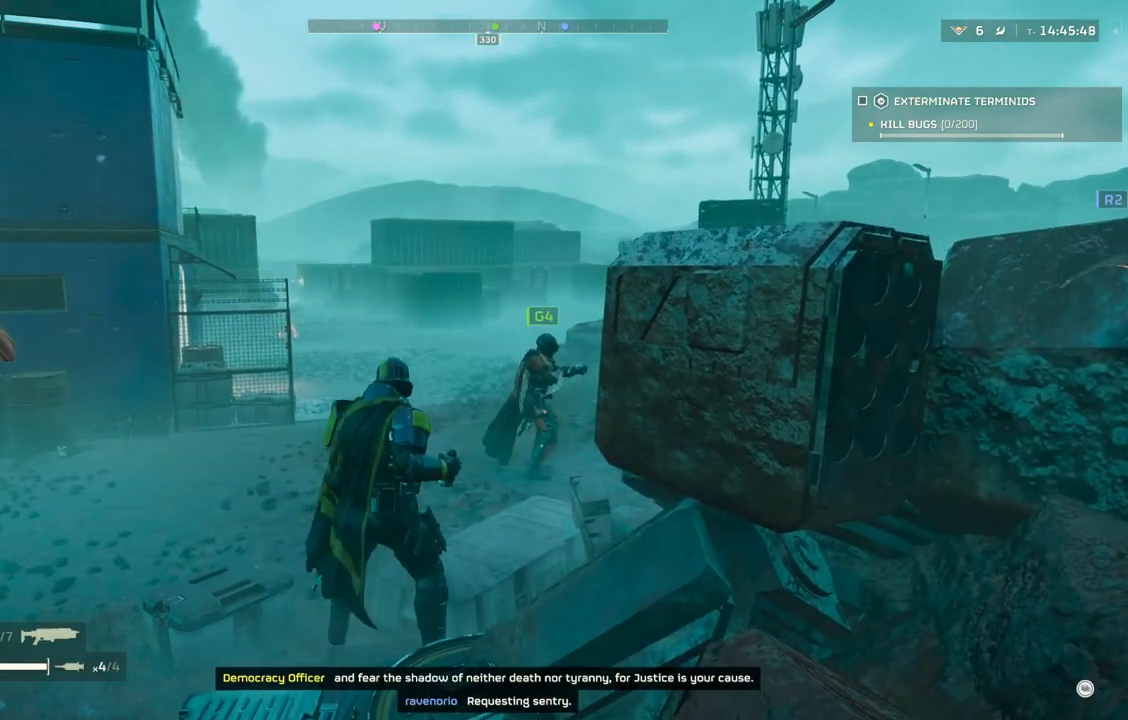
Gameplay with a controller (PlayStation layout); each line is a JSON object with the inputs held at the frame after it. "events" lists button and stick changes between this image and that frame as [ms after this image, input, new state], when the widget could be followed in between. Not read: right_stick.
{"buttons": [], "left_stick": "center", "events": []}
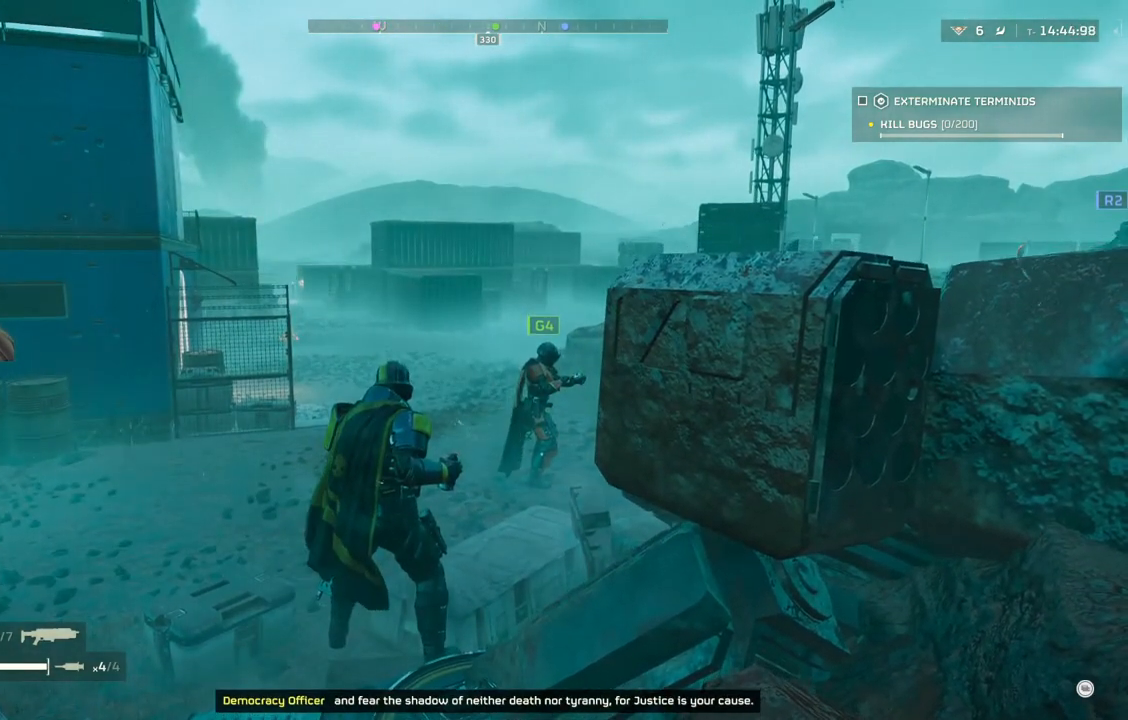
{"buttons": ["DPAD_DOWN"], "left_stick": "center", "events": [[400, "DPAD_DOWN", "down"]]}
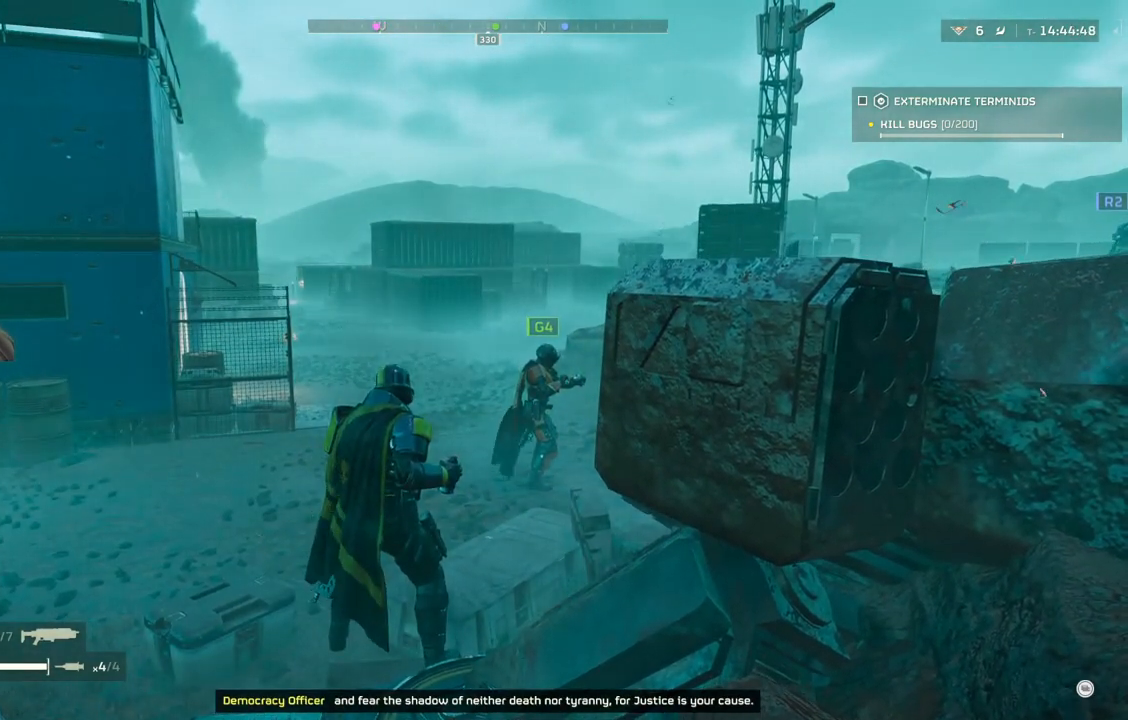
{"buttons": ["DPAD_DOWN"], "left_stick": "center", "events": [[33, "DPAD_DOWN", "up"], [133, "DPAD_DOWN", "down"], [300, "DPAD_DOWN", "up"], [467, "DPAD_DOWN", "down"]]}
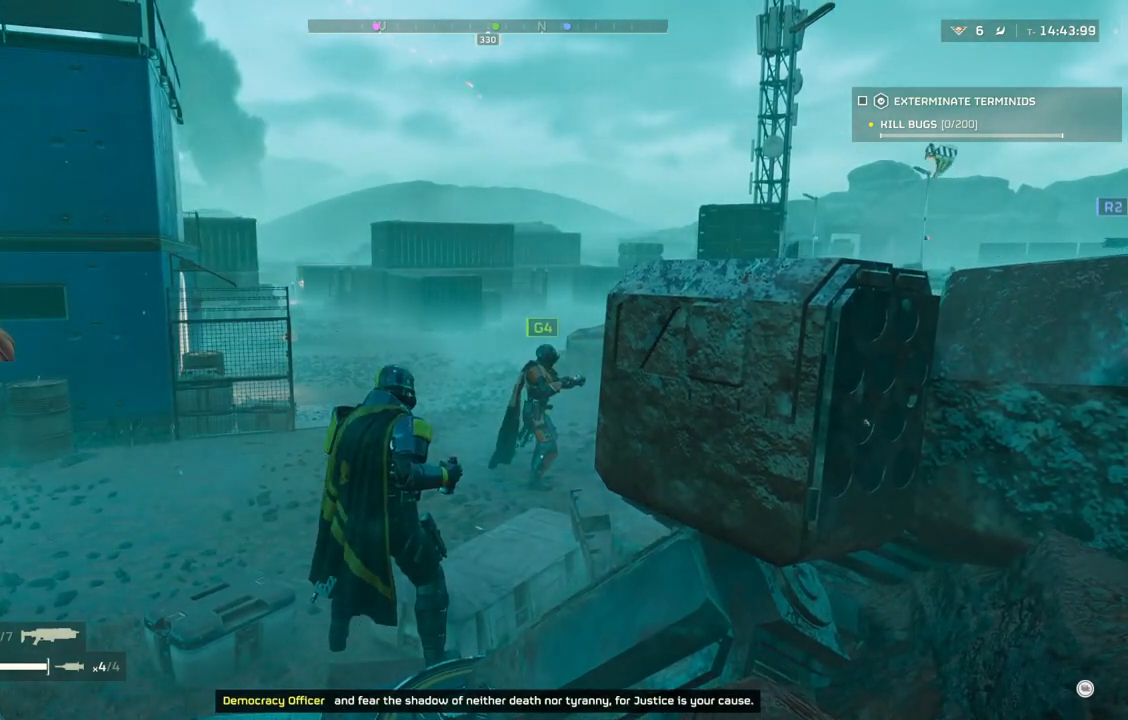
{"buttons": [], "left_stick": "center", "events": [[133, "DPAD_DOWN", "up"]]}
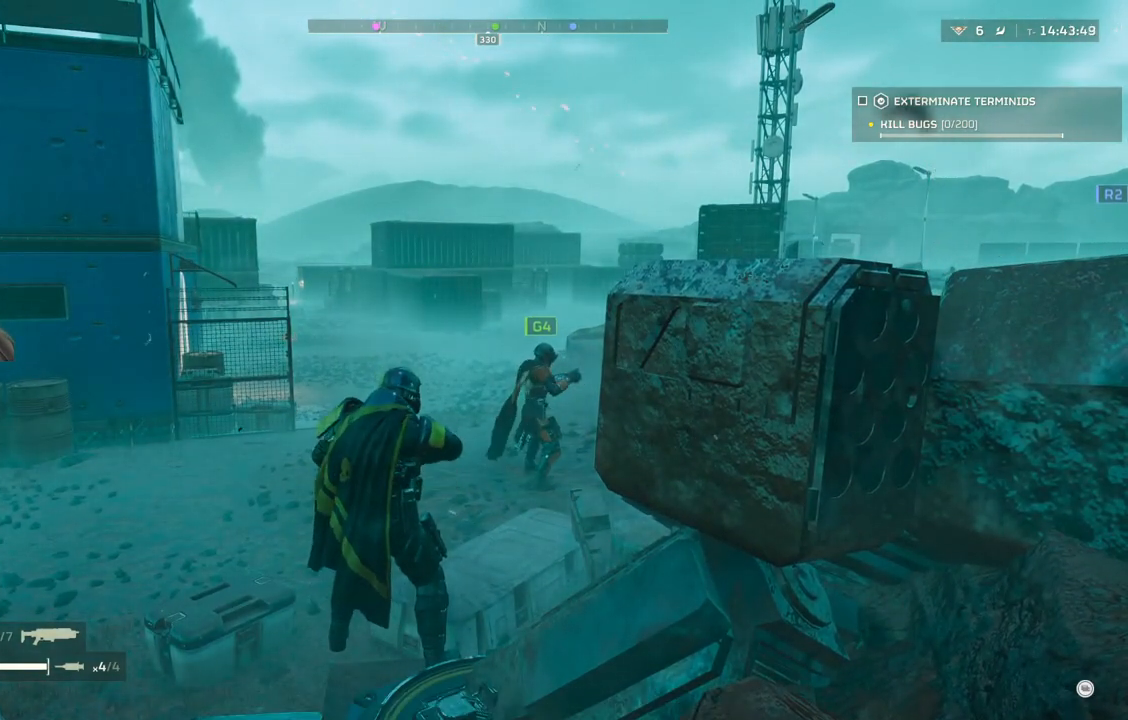
{"buttons": [], "left_stick": "center", "events": []}
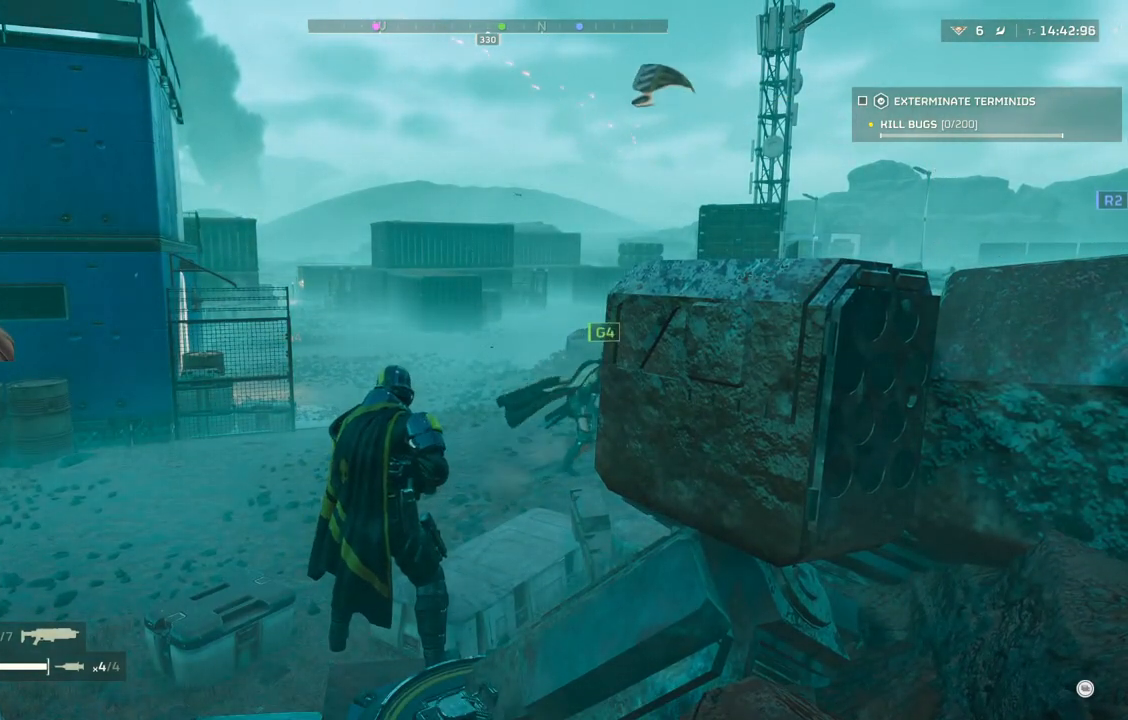
{"buttons": [], "left_stick": "center", "events": []}
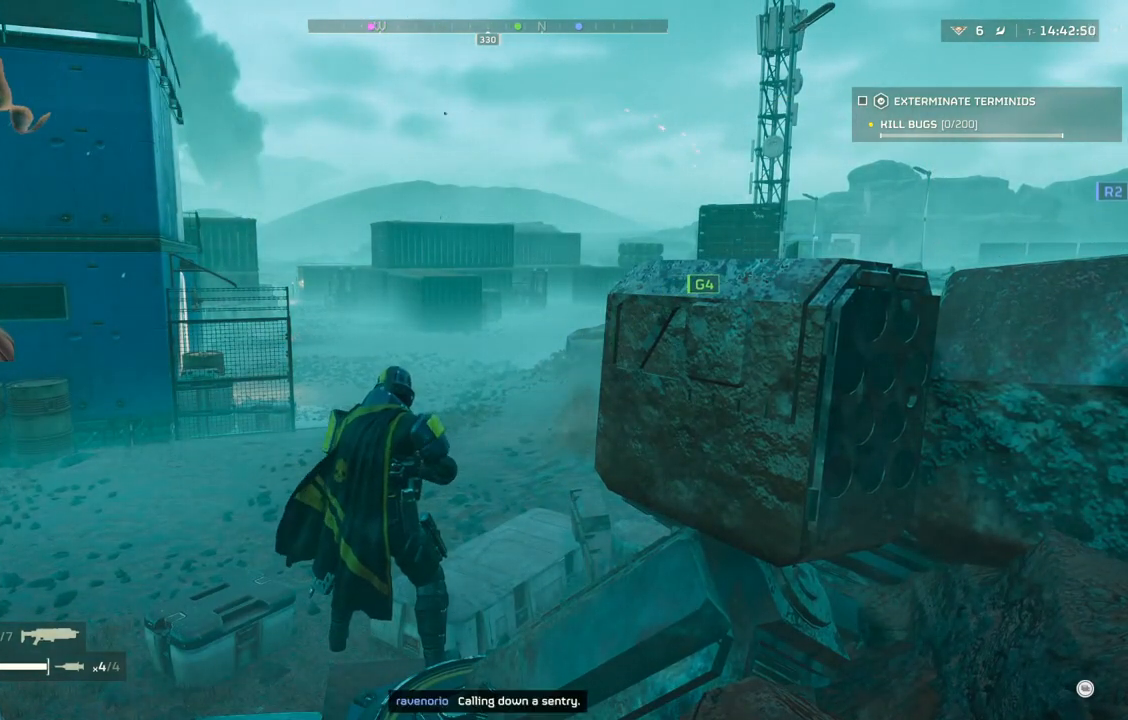
{"buttons": [], "left_stick": "center", "events": []}
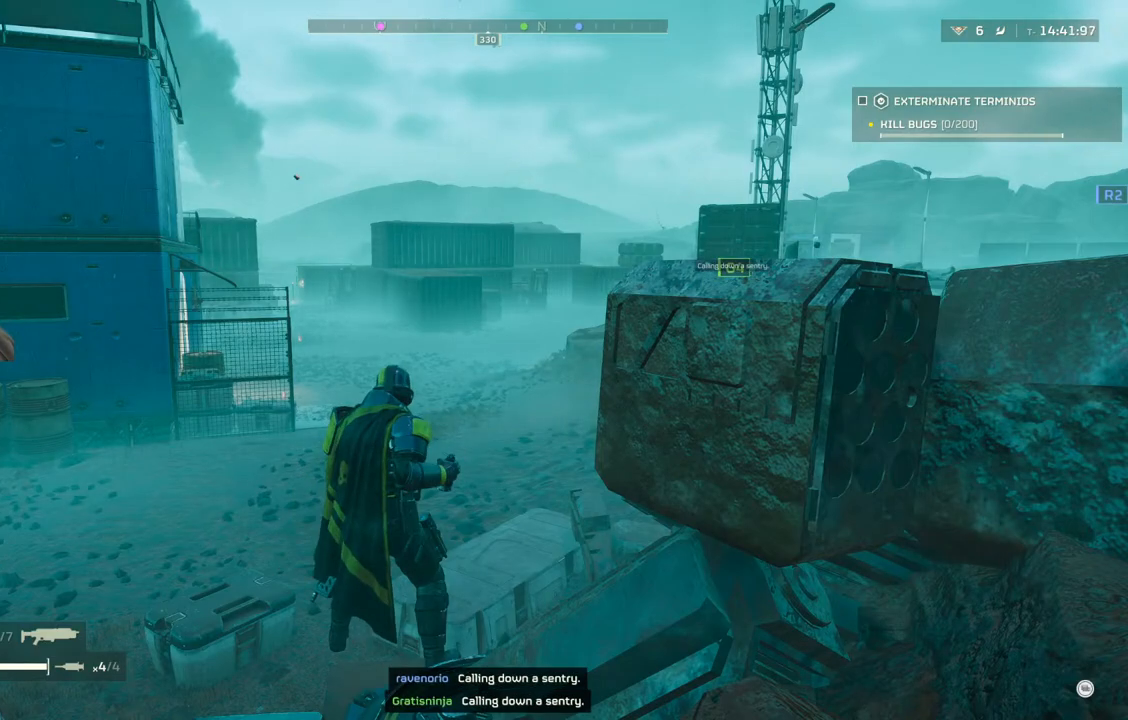
{"buttons": [], "left_stick": "center", "events": []}
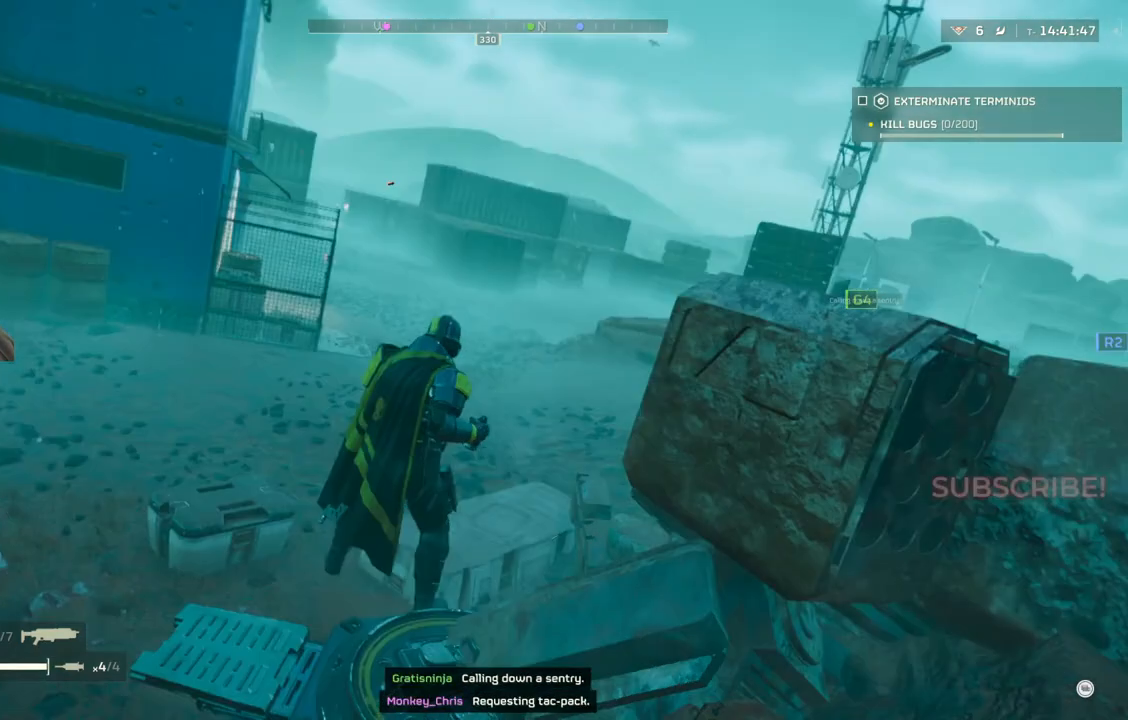
{"buttons": [], "left_stick": "center", "events": []}
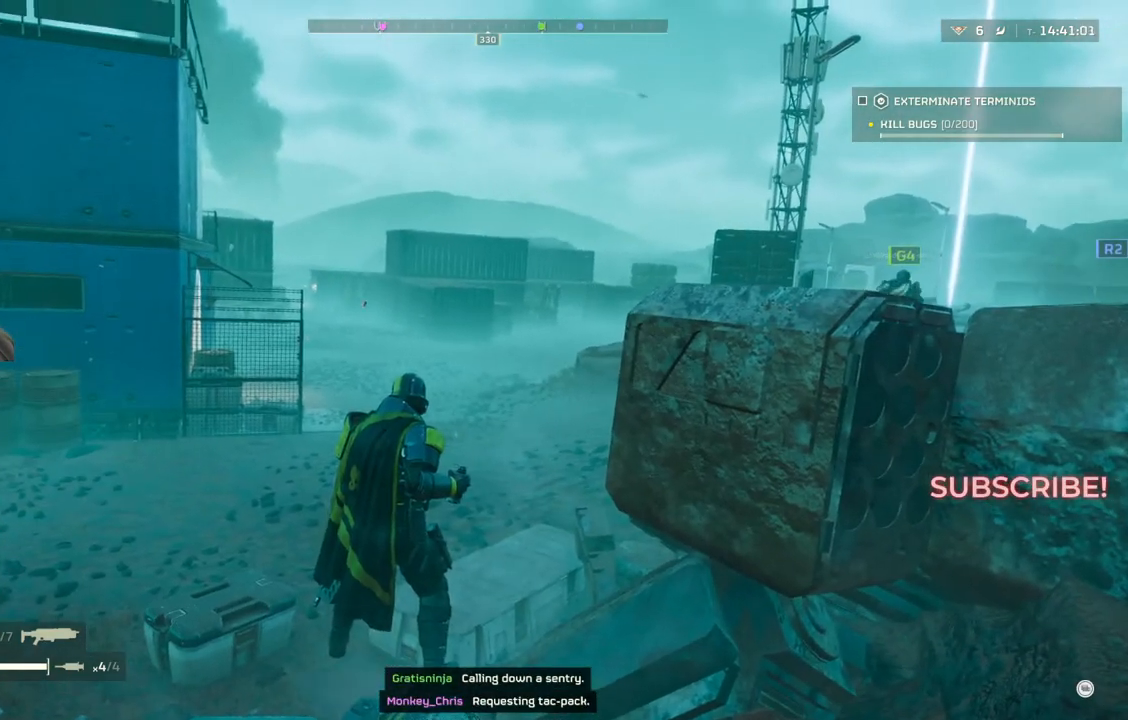
{"buttons": [], "left_stick": "center", "events": []}
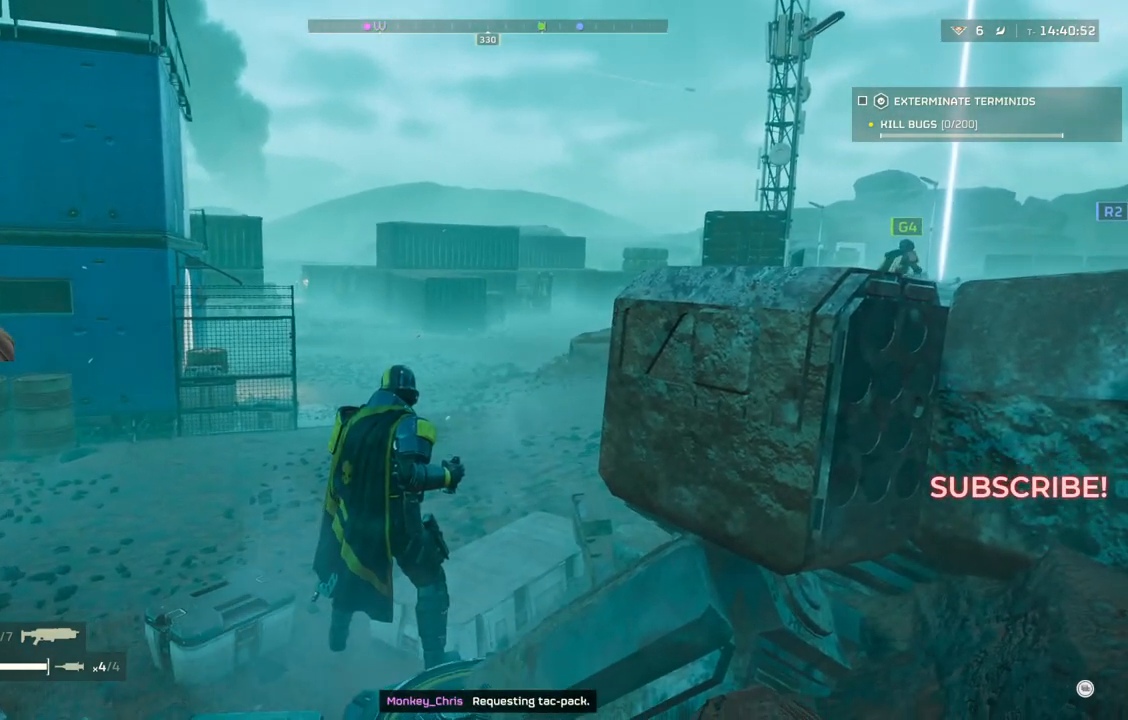
{"buttons": [], "left_stick": "center", "events": []}
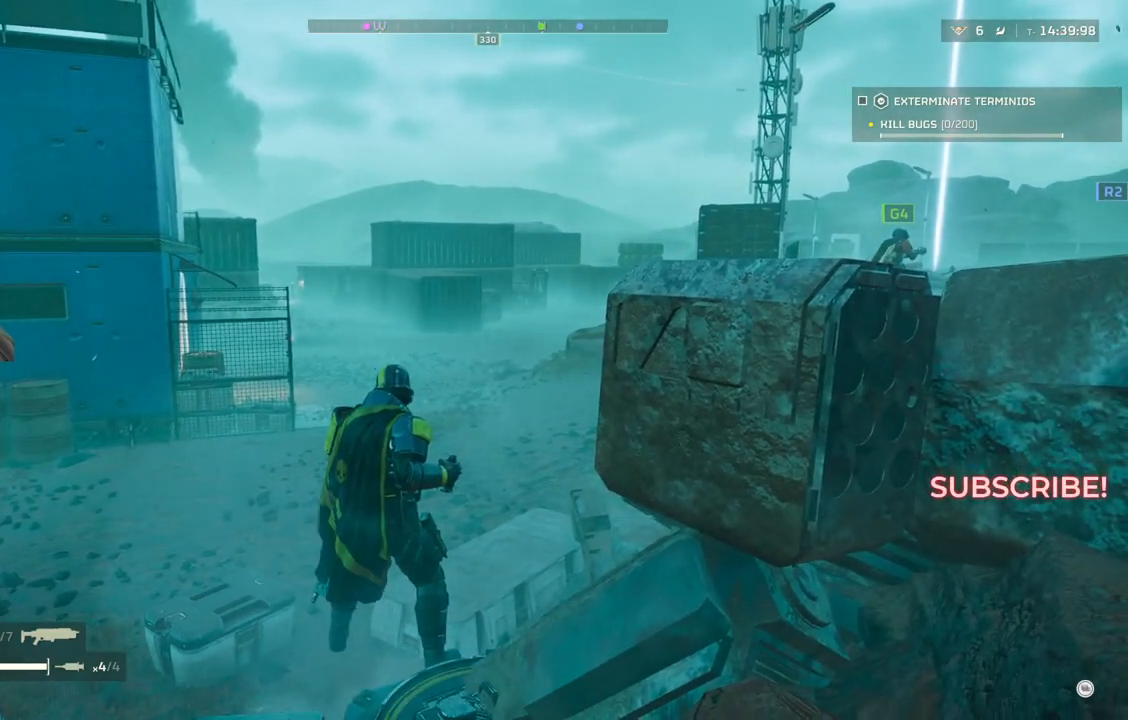
{"buttons": [], "left_stick": "up", "events": [[33, "left_stick", "up"]]}
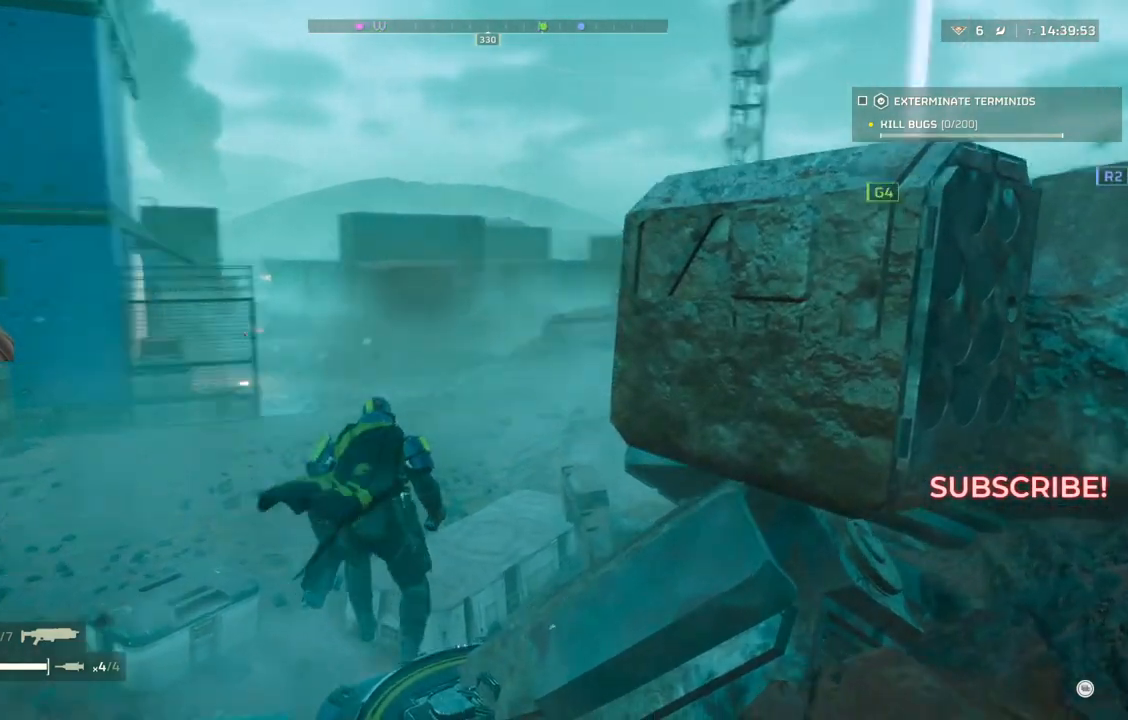
{"buttons": [], "left_stick": "up", "events": [[200, "L3", "down"], [333, "L3", "up"]]}
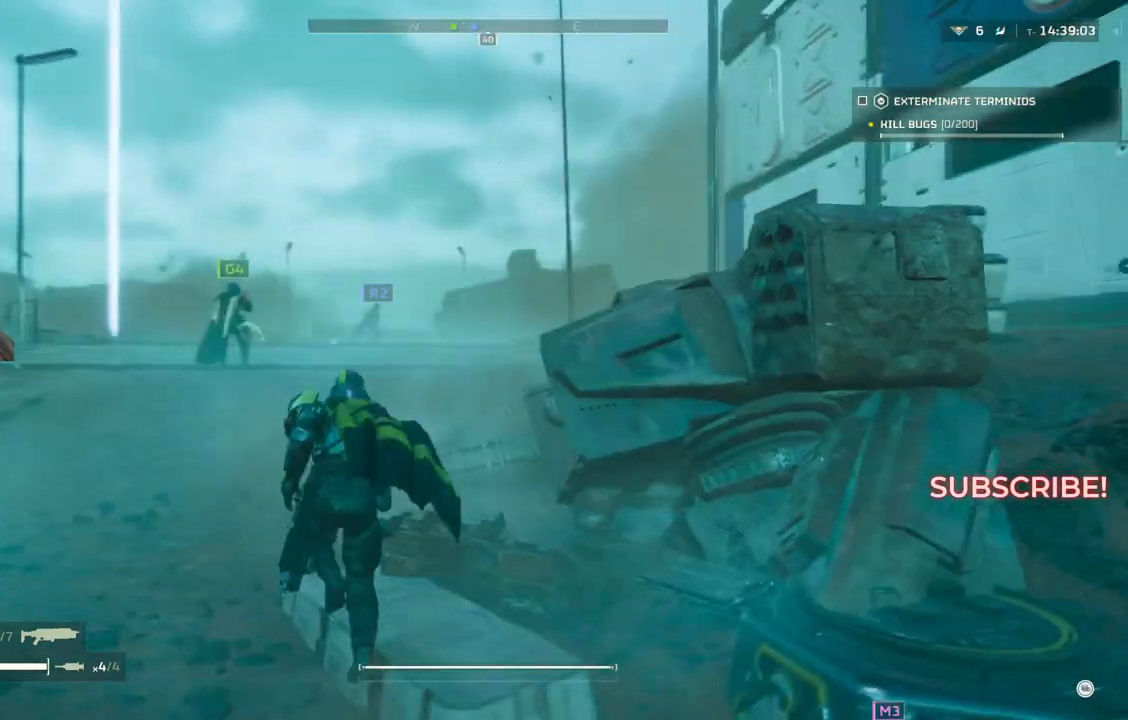
{"buttons": [], "left_stick": "up", "events": []}
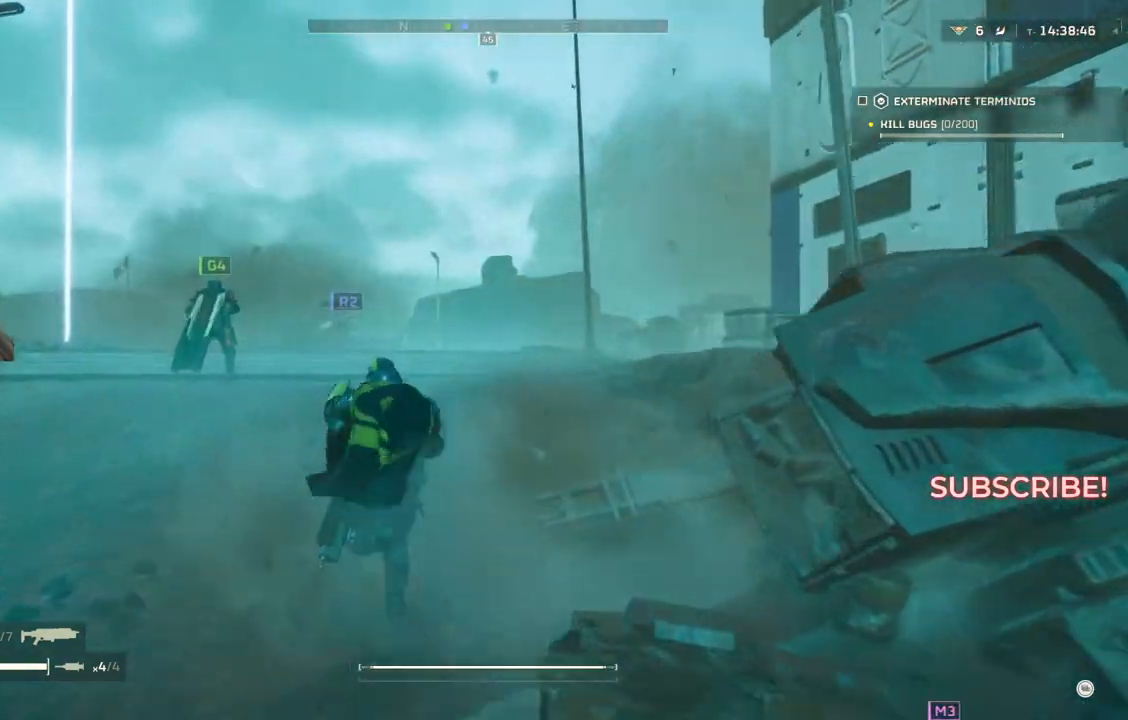
{"buttons": [], "left_stick": "up", "events": []}
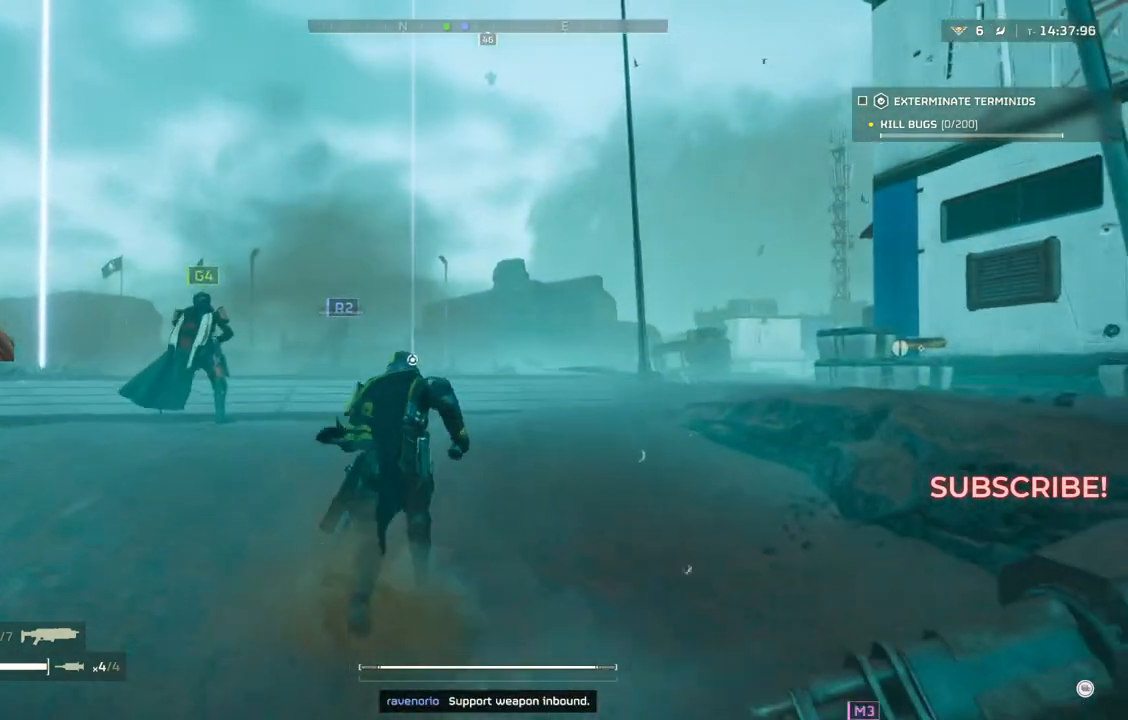
{"buttons": [], "left_stick": "up", "events": []}
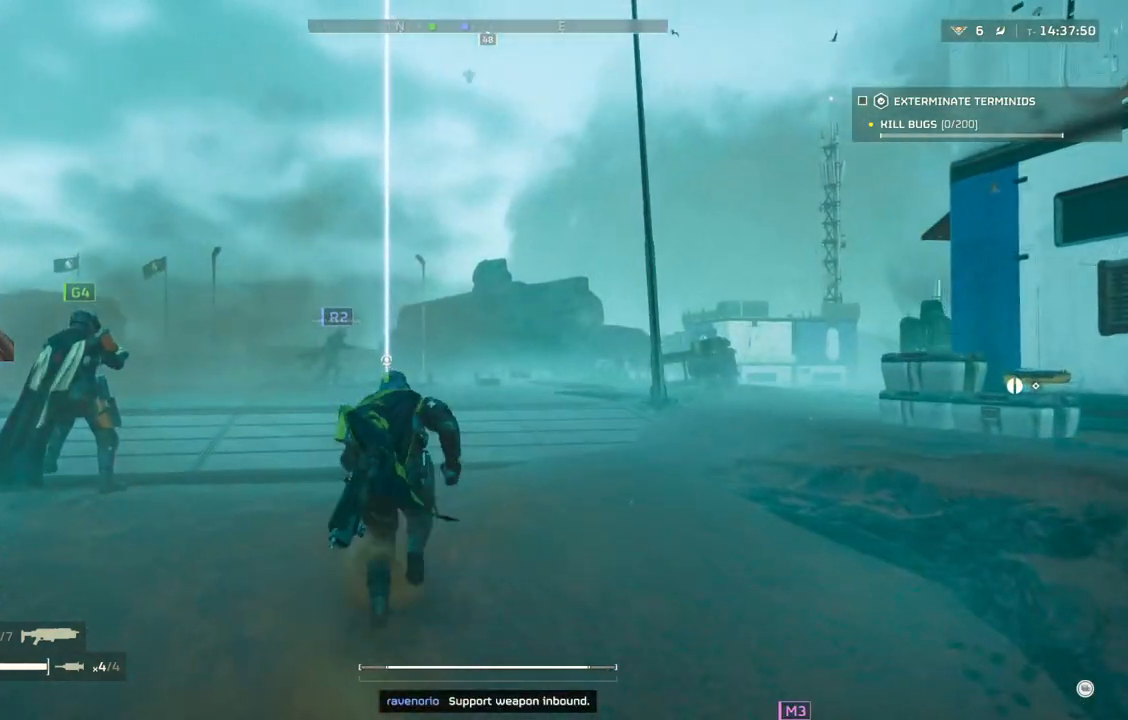
{"buttons": [], "left_stick": "up", "events": []}
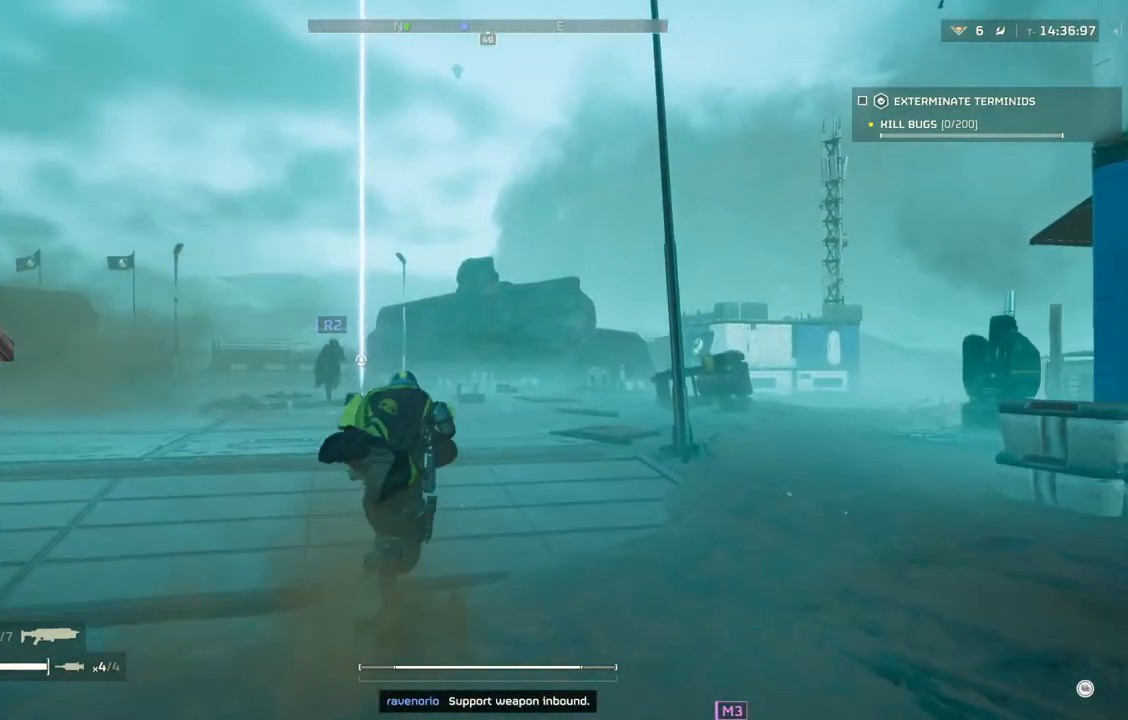
{"buttons": [], "left_stick": "up-right", "events": [[167, "left_stick", "up-right"]]}
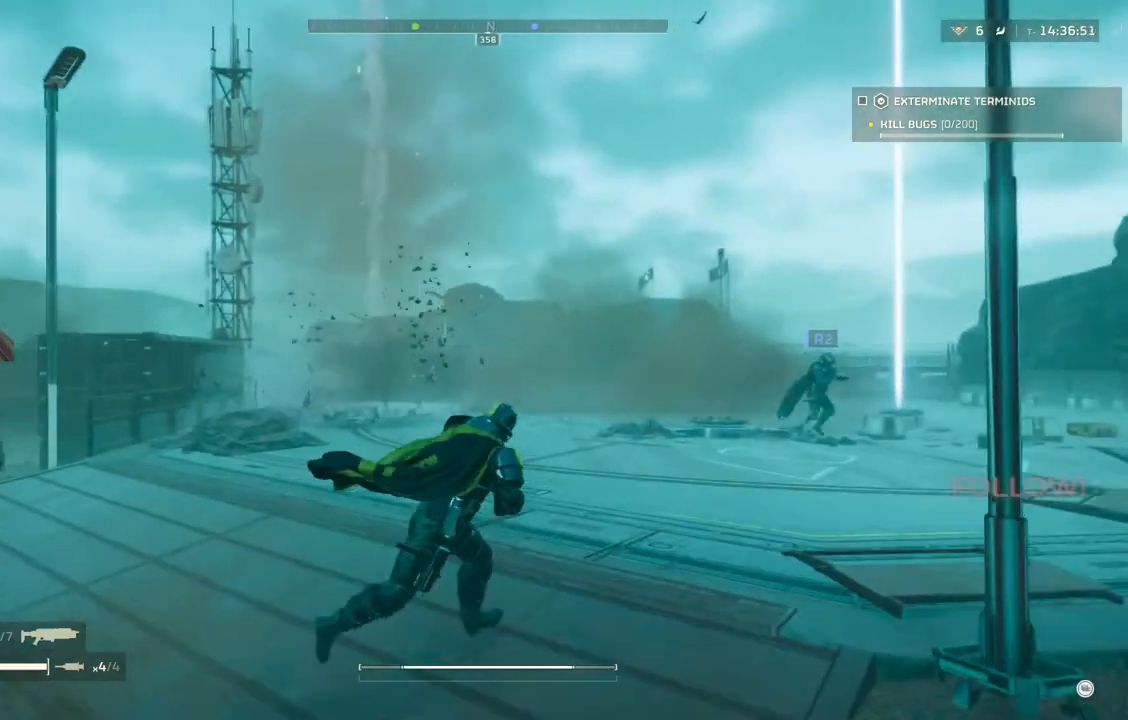
{"buttons": [], "left_stick": "up-right", "events": []}
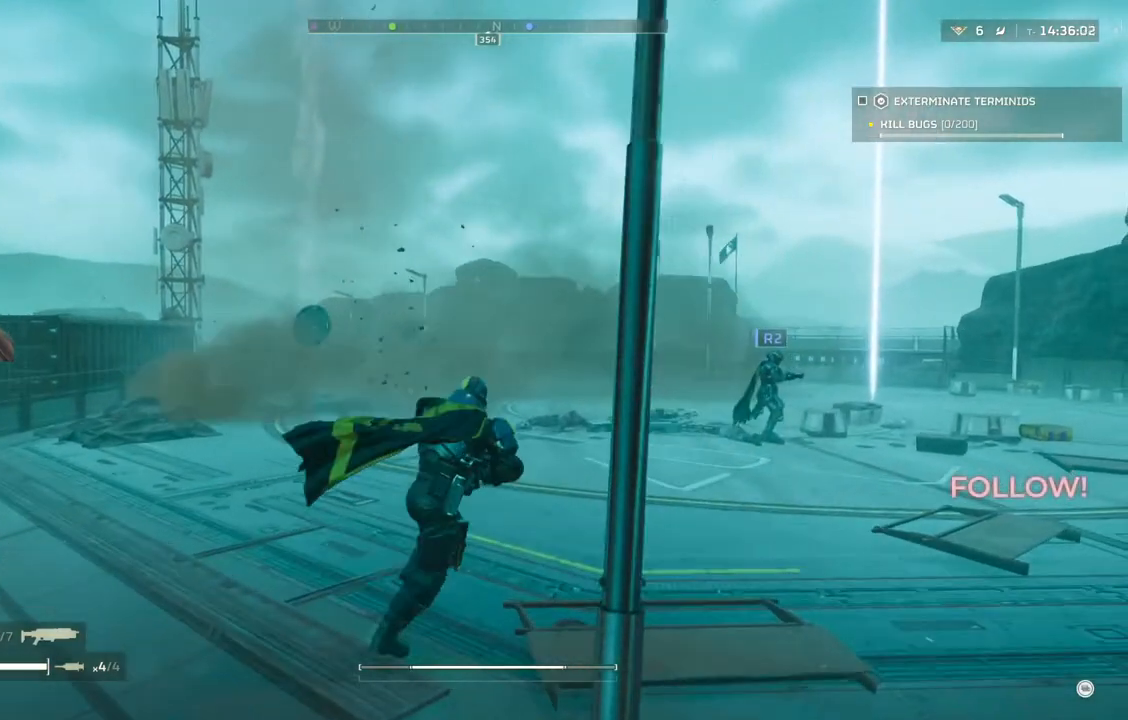
{"buttons": [], "left_stick": "center", "events": [[267, "left_stick", "center"]]}